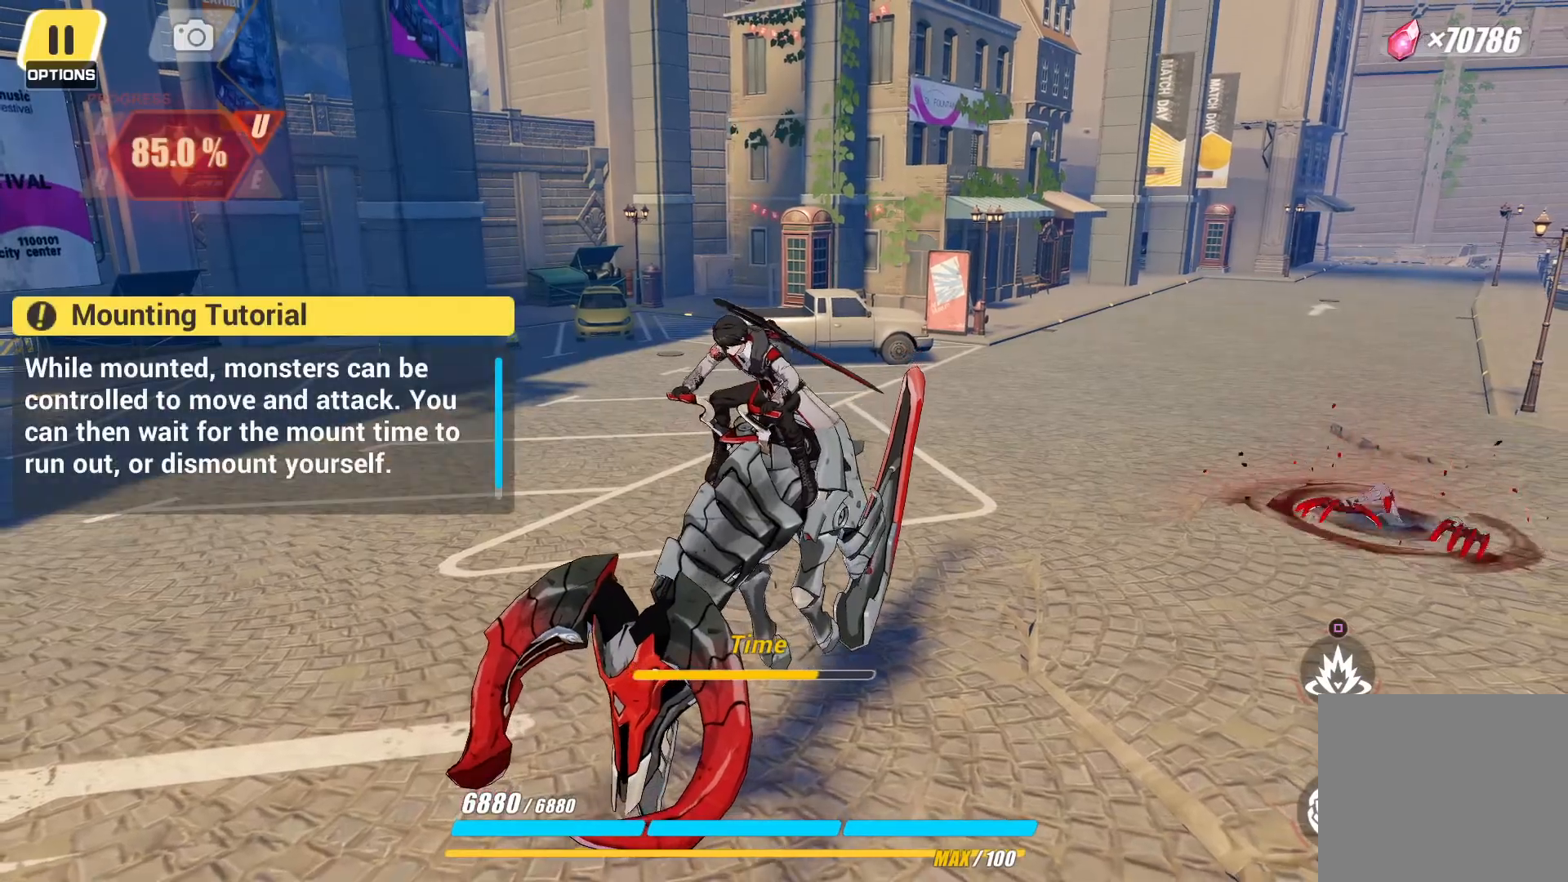
Gameplay with a controller (PlayStation layout); each line is a JSON object with the inputs held at the frame after it. "events" lists button and stick changes between this image and that frame as [ms after this image, input, new state], when the widget could be followed in between. Not read: CIRCLE L3 R3.
{"buttons": [], "left_stick": "up-right", "right_stick": "center", "events": [[483, "left_stick", "up-right"]]}
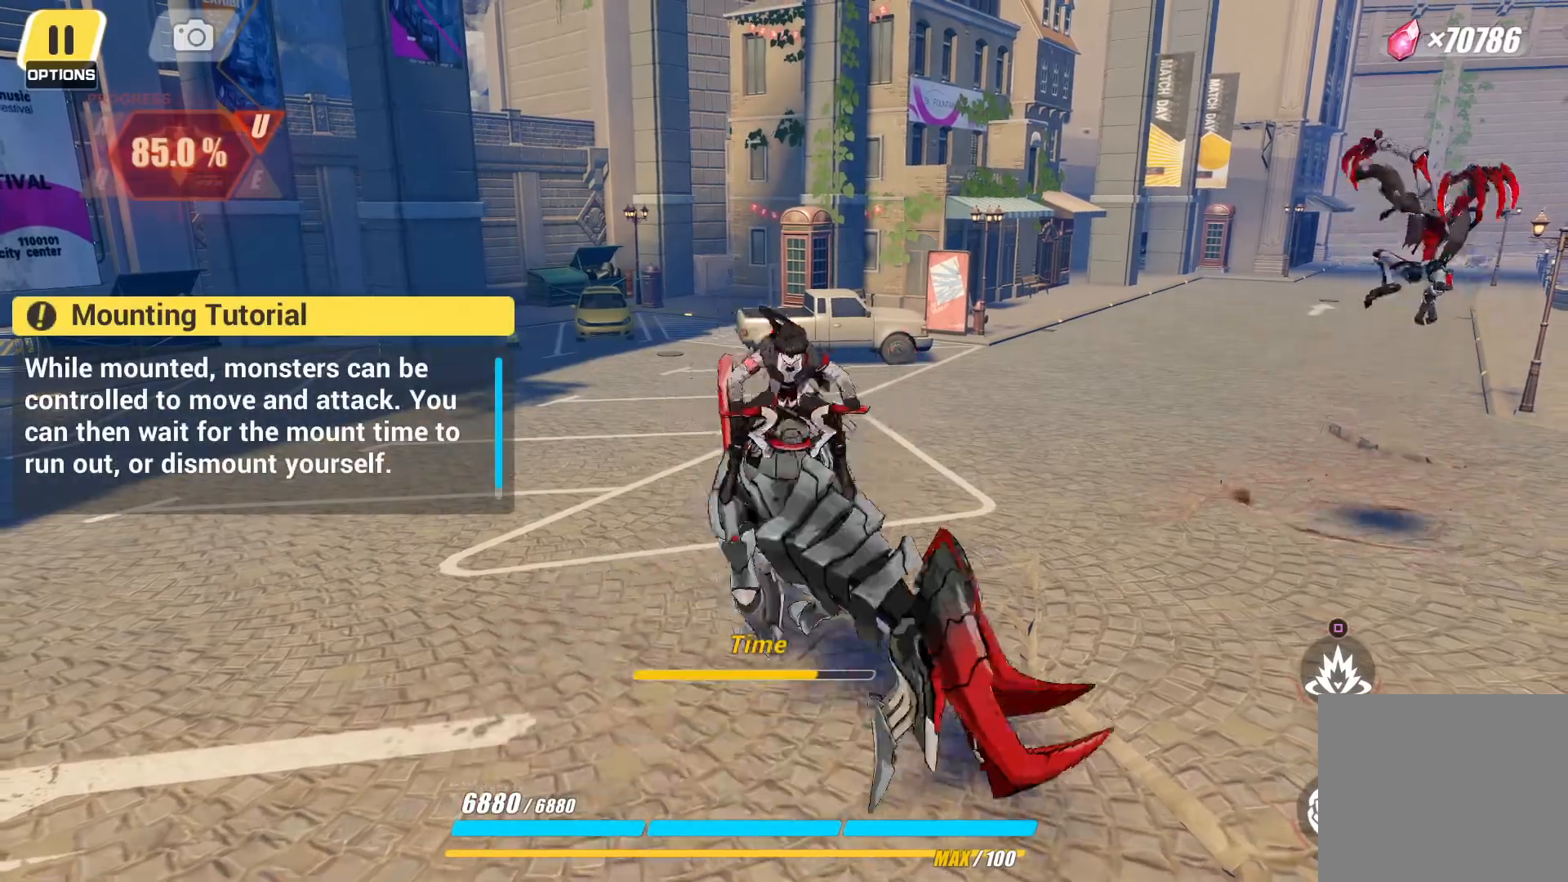
{"buttons": [], "left_stick": "up-right", "right_stick": "center", "events": []}
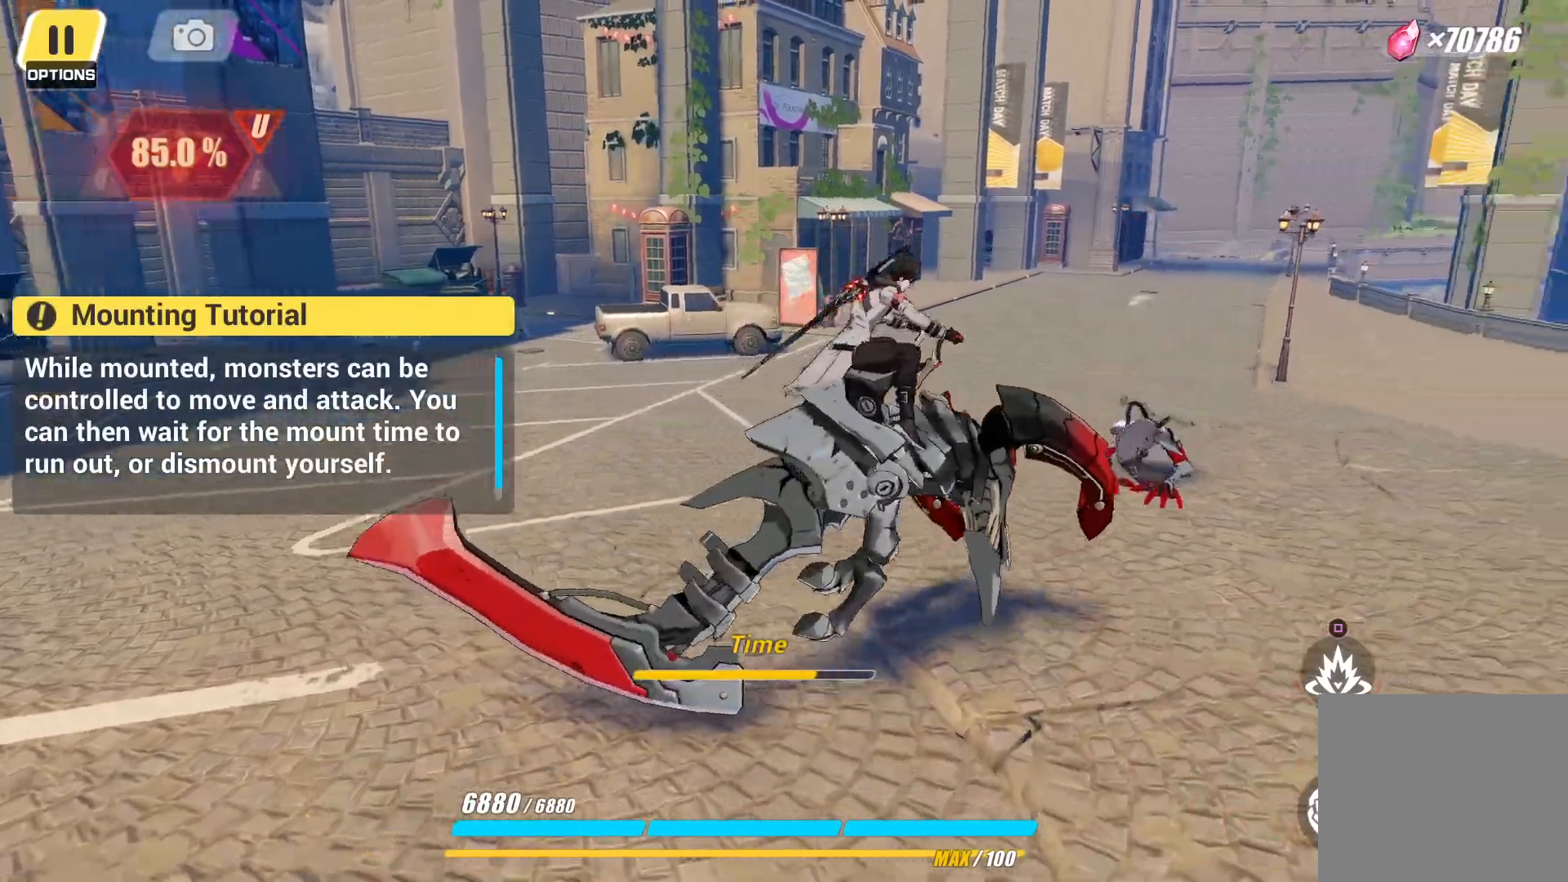
{"buttons": [], "left_stick": "up-right", "right_stick": "center", "events": []}
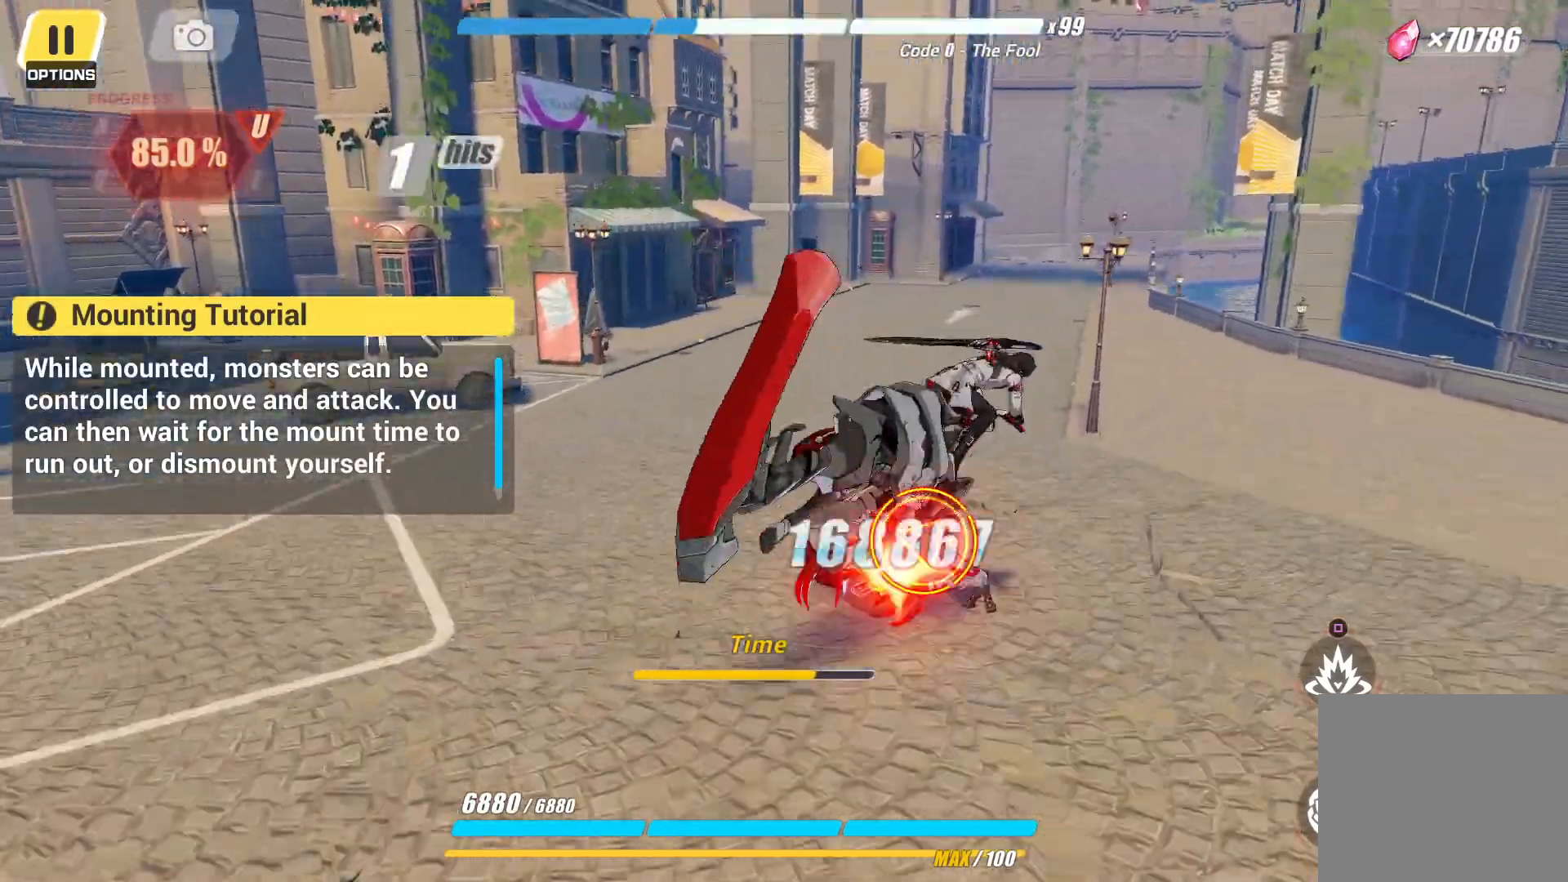
{"buttons": [], "left_stick": "up-right", "right_stick": "center", "events": []}
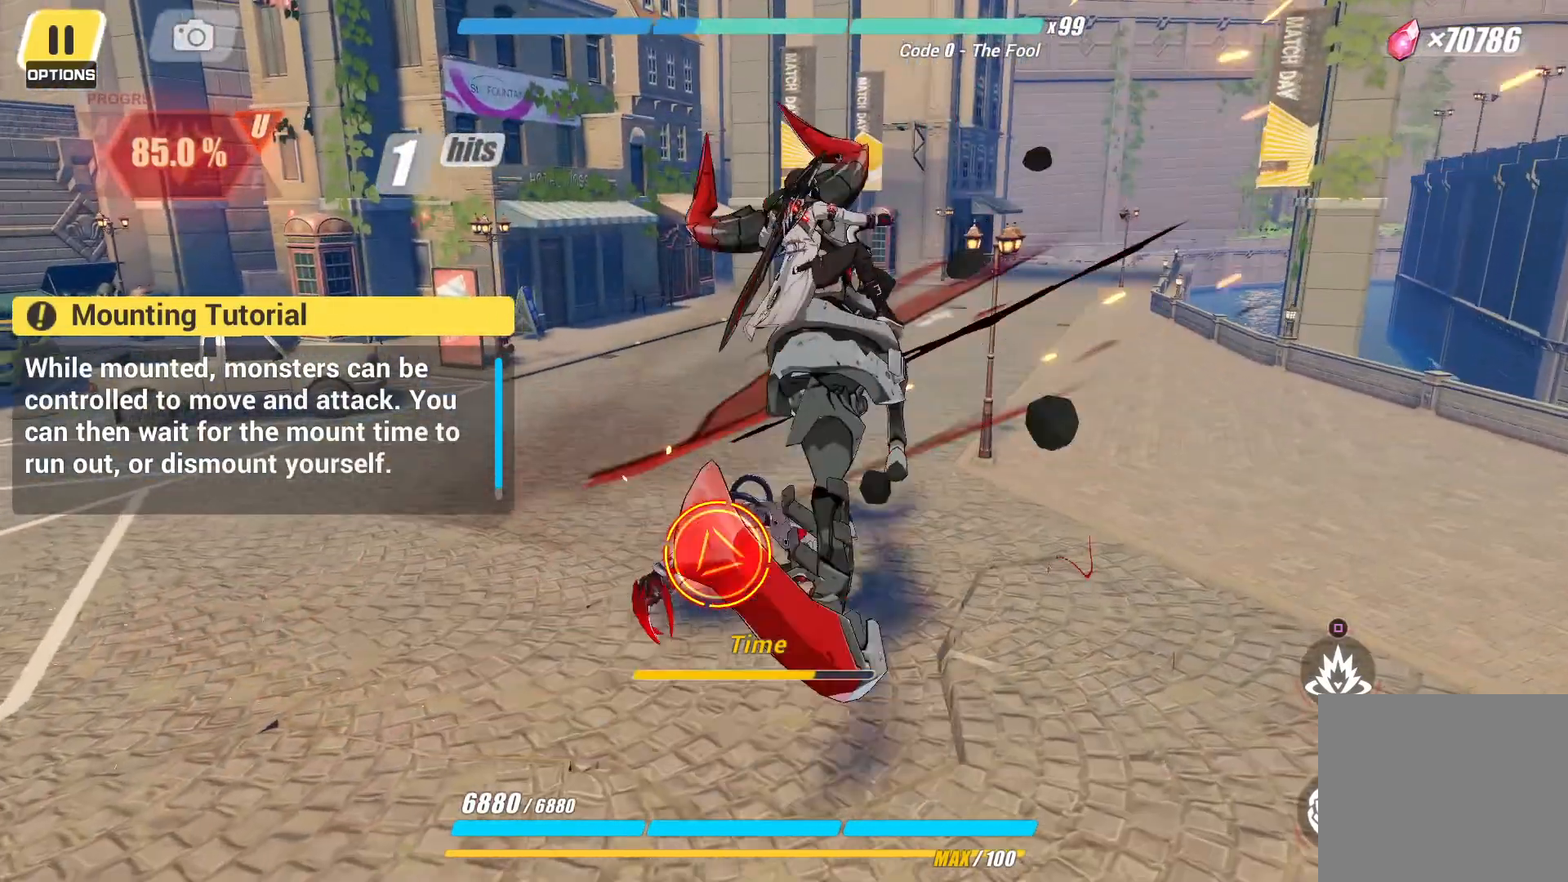
{"buttons": [], "left_stick": "left", "right_stick": "center", "events": [[117, "left_stick", "up-left"], [317, "left_stick", "left"]]}
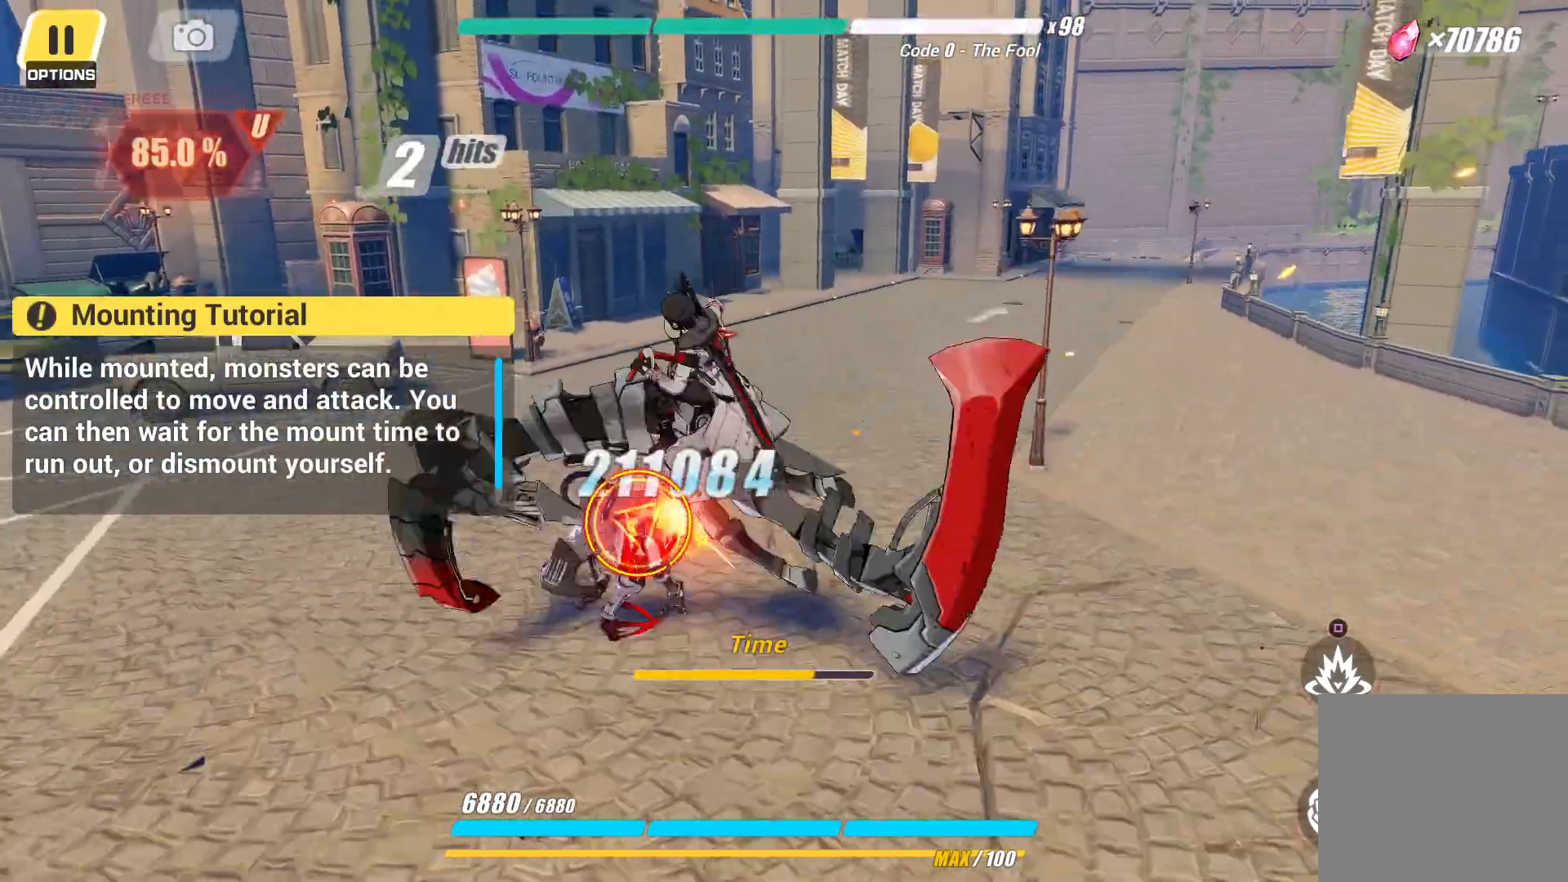
{"buttons": [], "left_stick": "left", "right_stick": "center", "events": []}
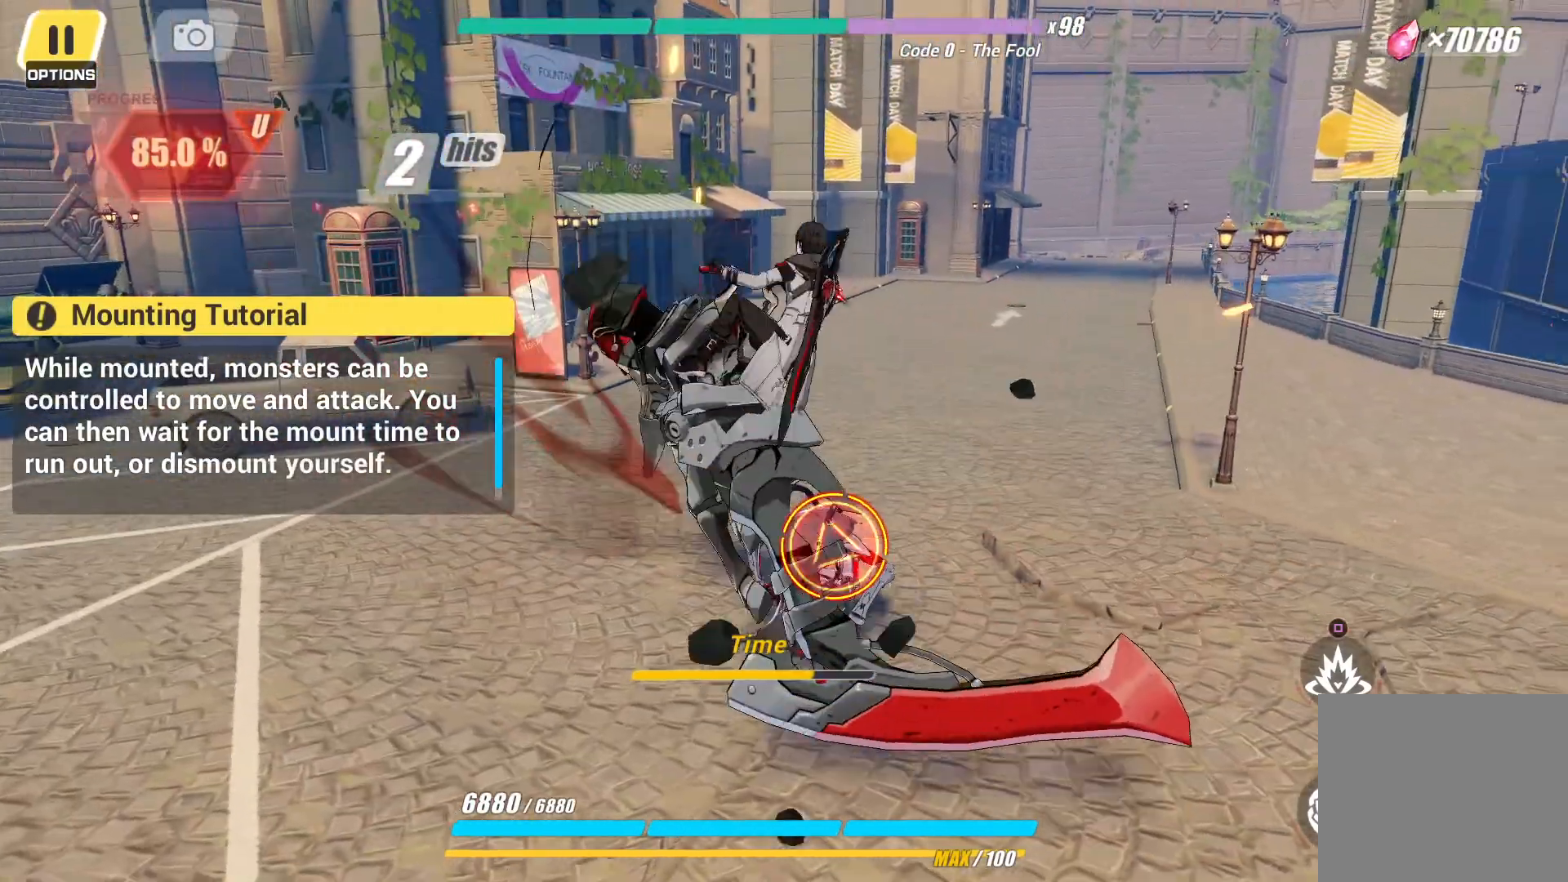
{"buttons": [], "left_stick": "left", "right_stick": "center", "events": []}
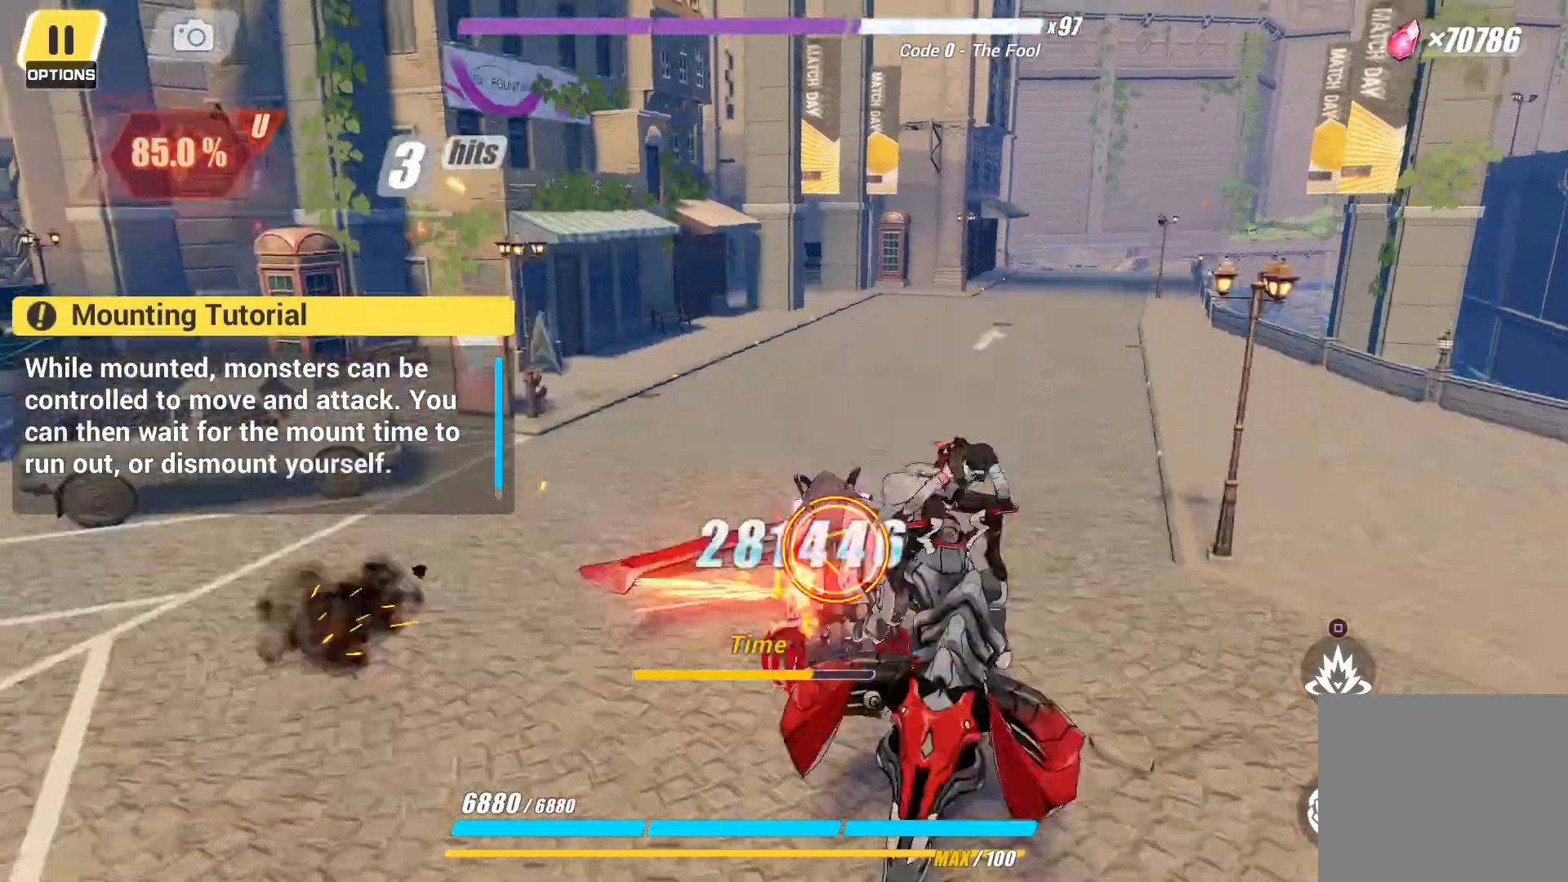
{"buttons": [], "left_stick": "left", "right_stick": "center", "events": []}
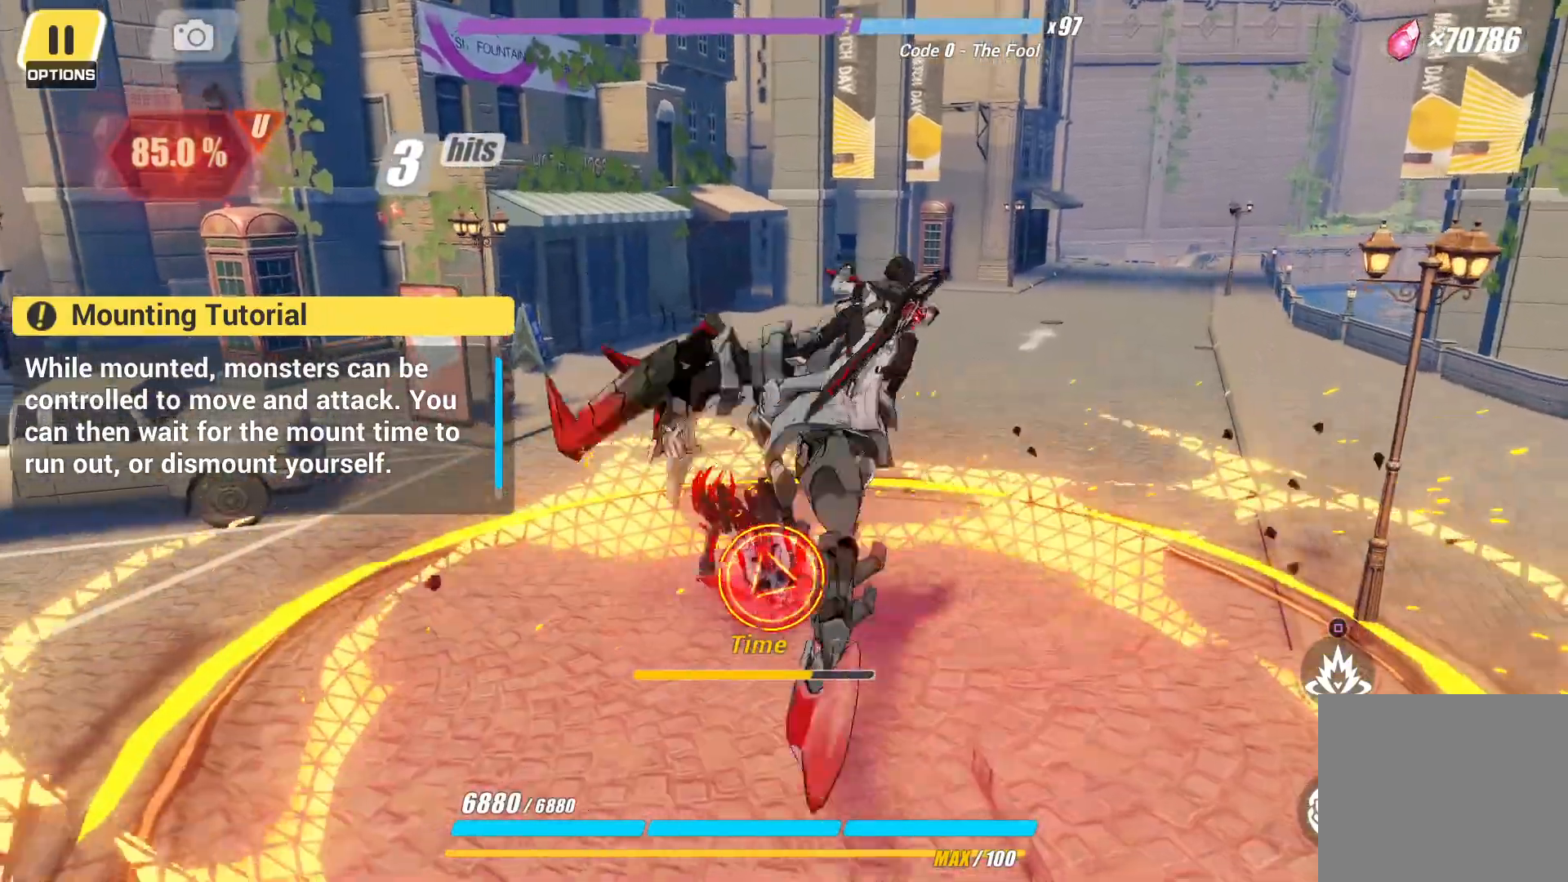
{"buttons": [], "left_stick": "left", "right_stick": "center", "events": [[350, "SQUARE", "down"], [433, "SQUARE", "up"]]}
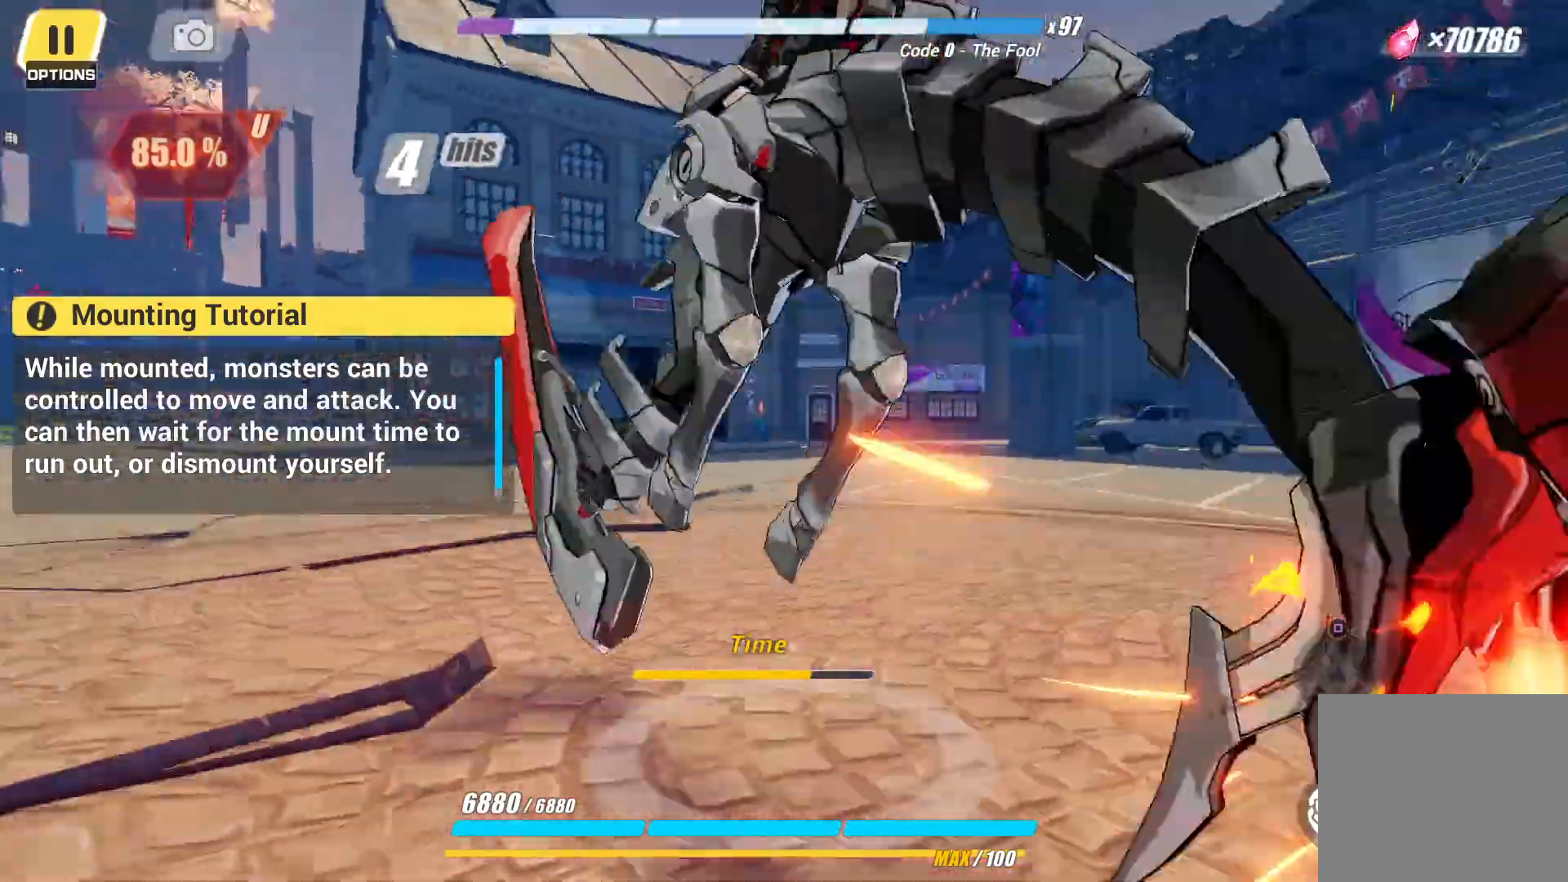
{"buttons": [], "left_stick": "left", "right_stick": "center", "events": [[17, "SQUARE", "down"], [83, "SQUARE", "up"], [167, "SQUARE", "down"], [233, "SQUARE", "up"]]}
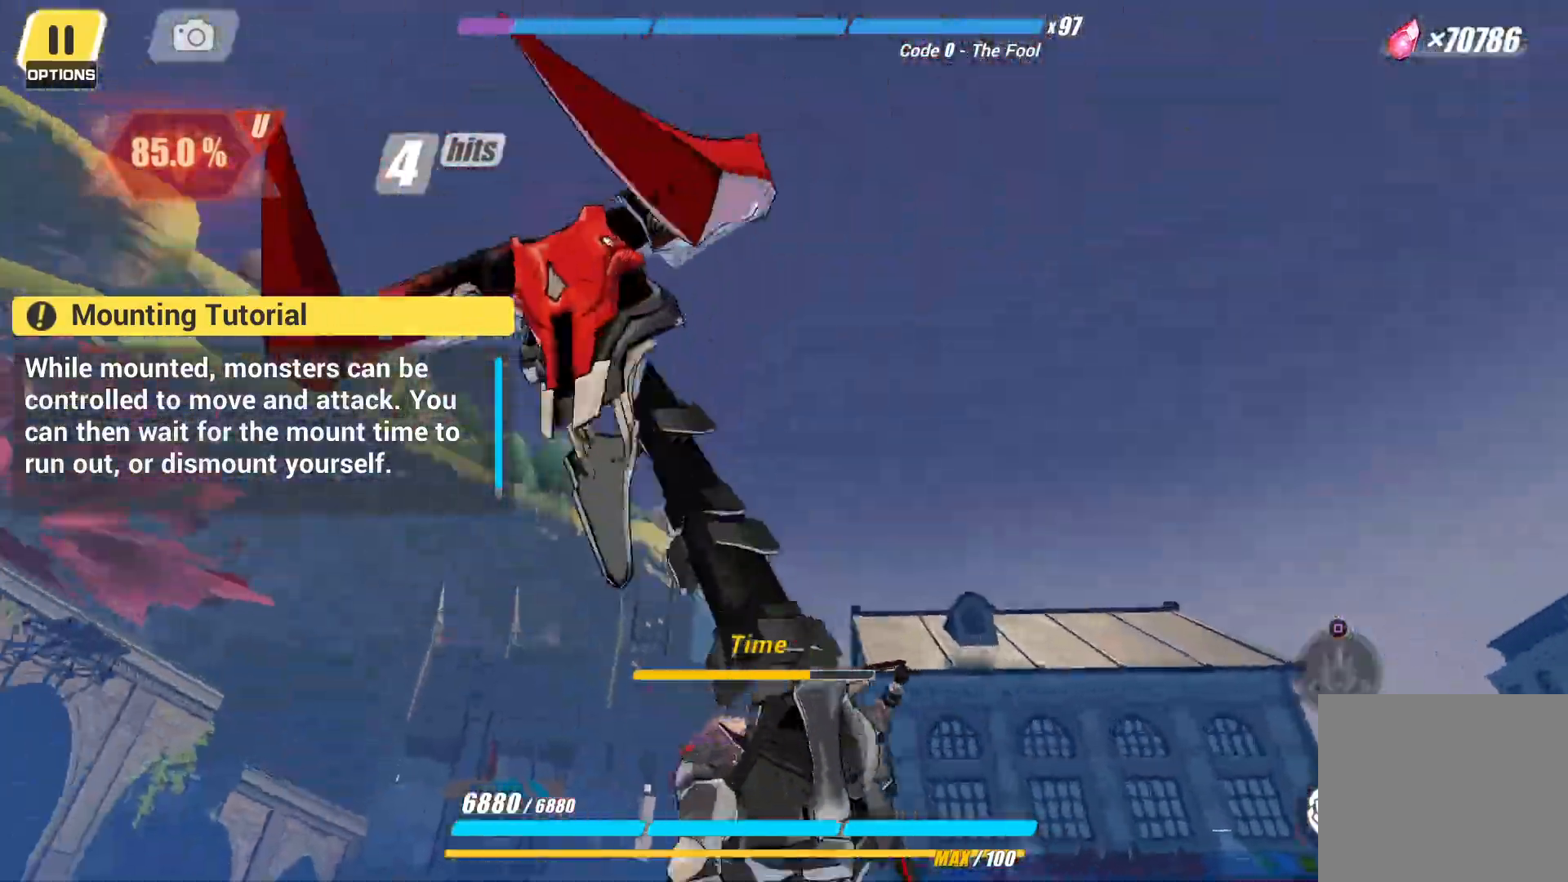
{"buttons": [], "left_stick": "left", "right_stick": "center", "events": []}
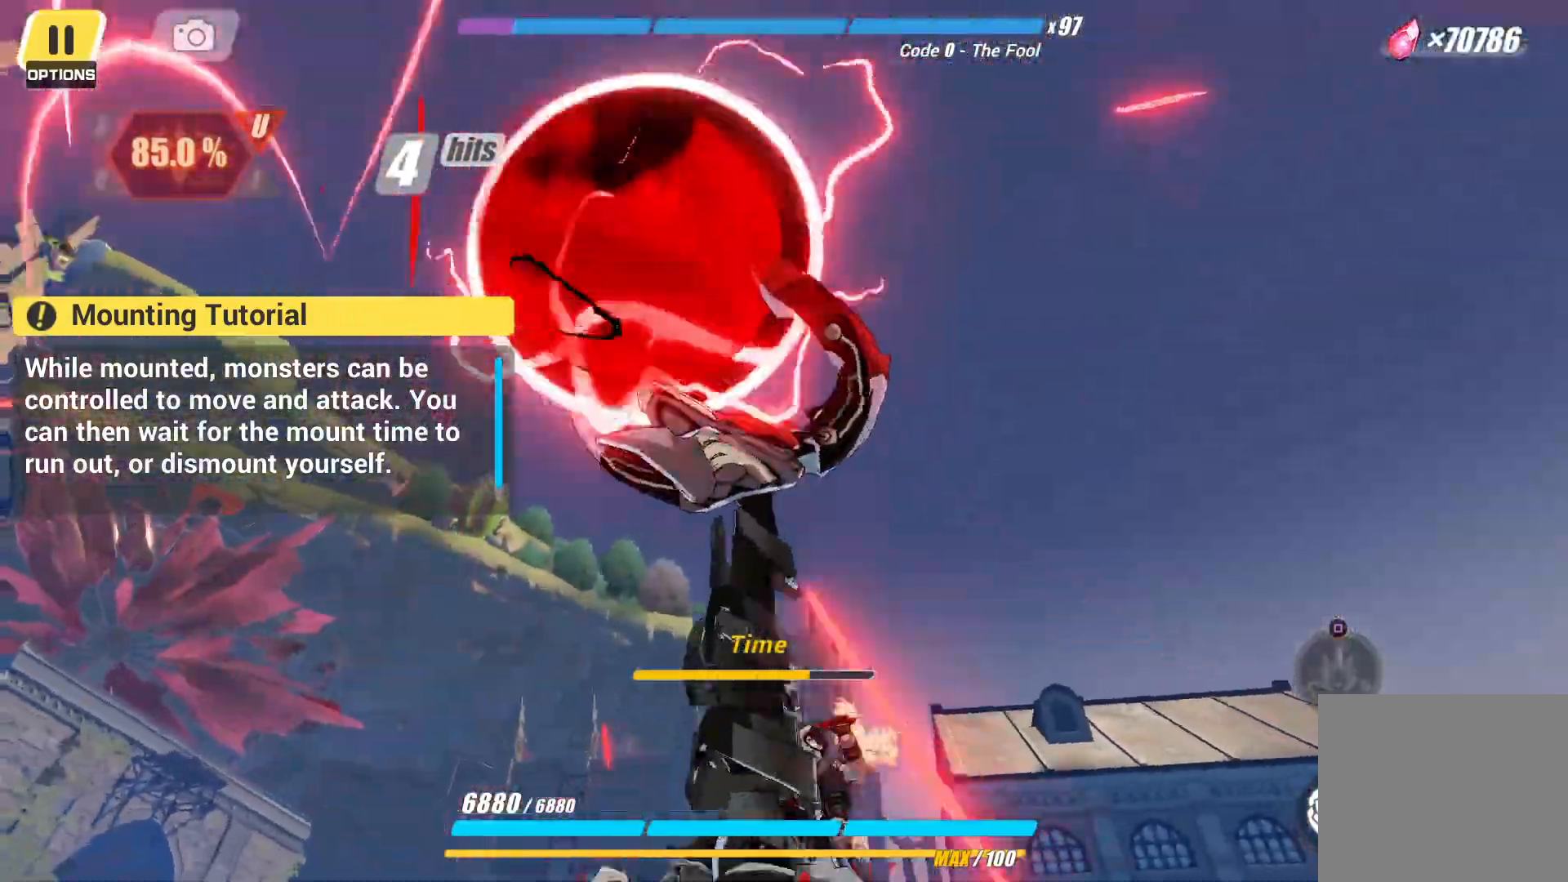
{"buttons": [], "left_stick": "left", "right_stick": "center", "events": []}
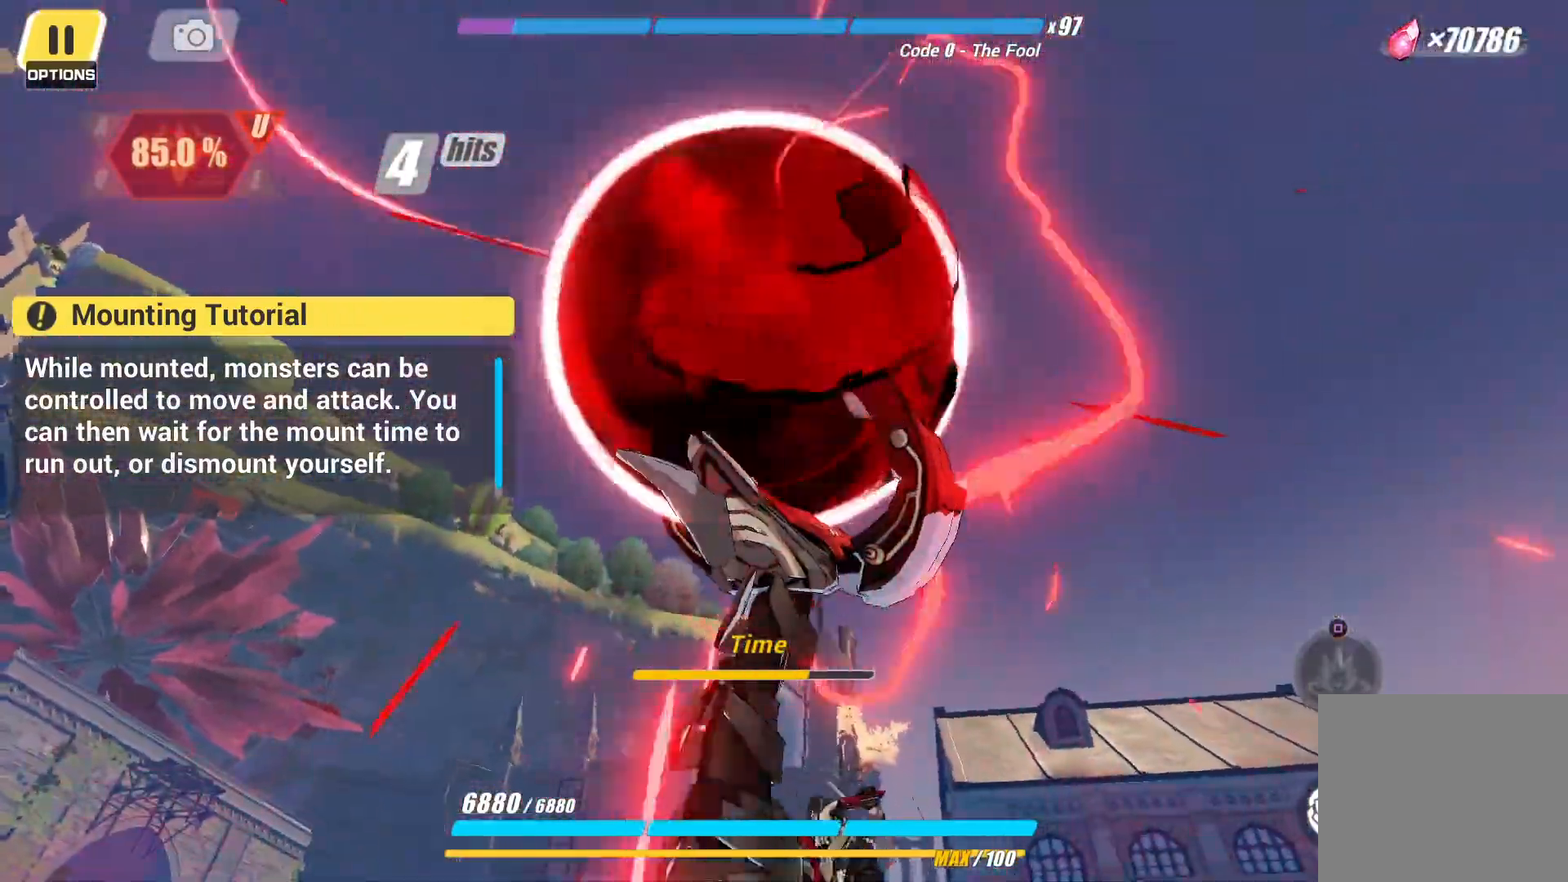
{"buttons": [], "left_stick": "center", "right_stick": "center", "events": [[367, "left_stick", "center"]]}
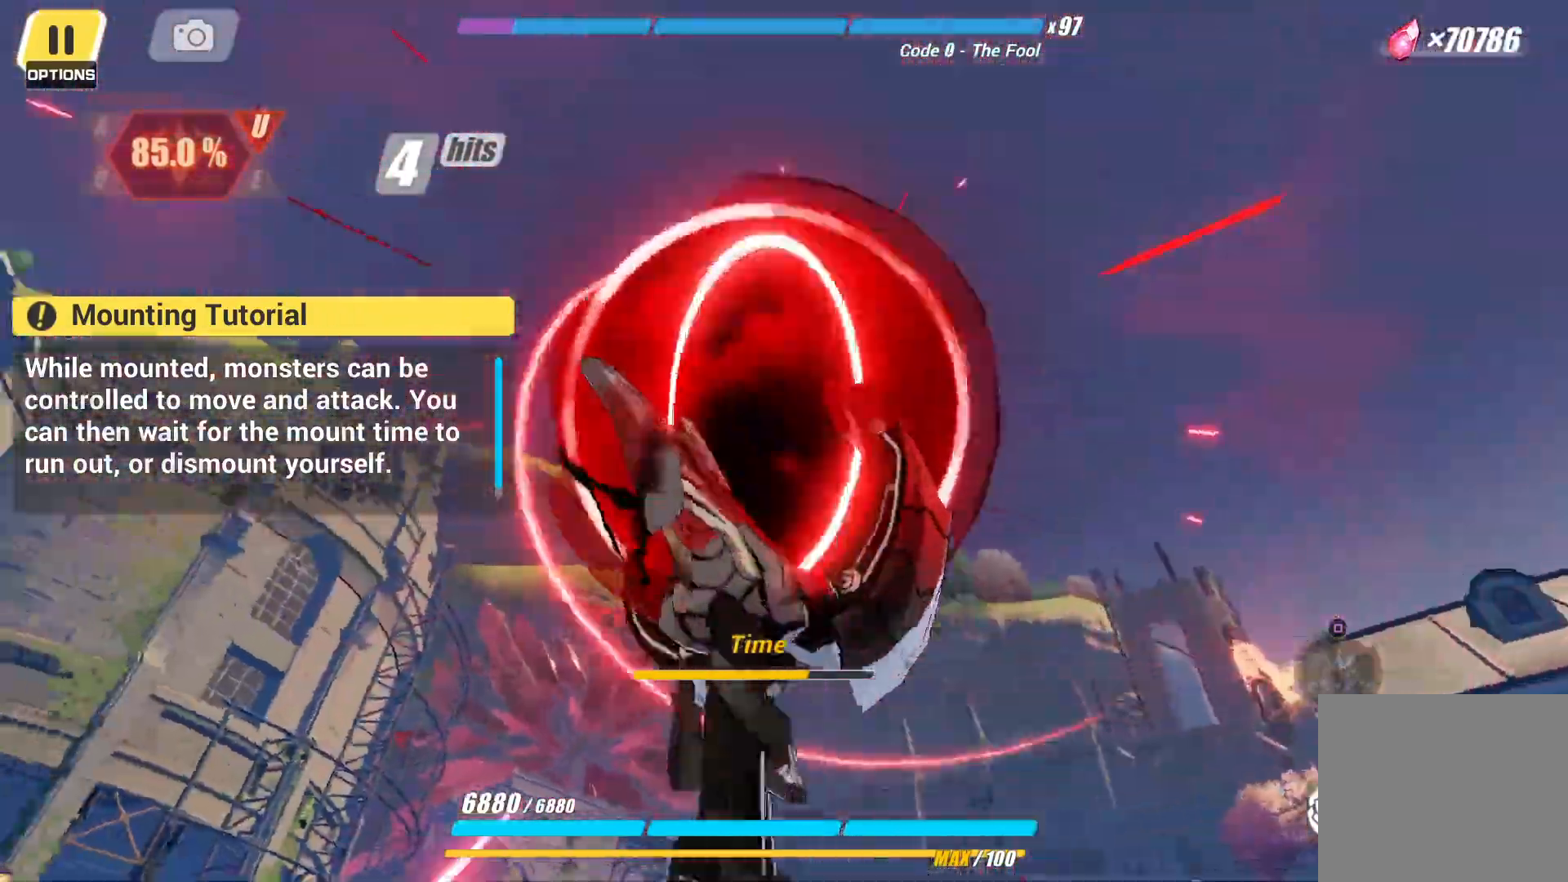
{"buttons": [], "left_stick": "up", "right_stick": "center", "events": [[433, "left_stick", "up"]]}
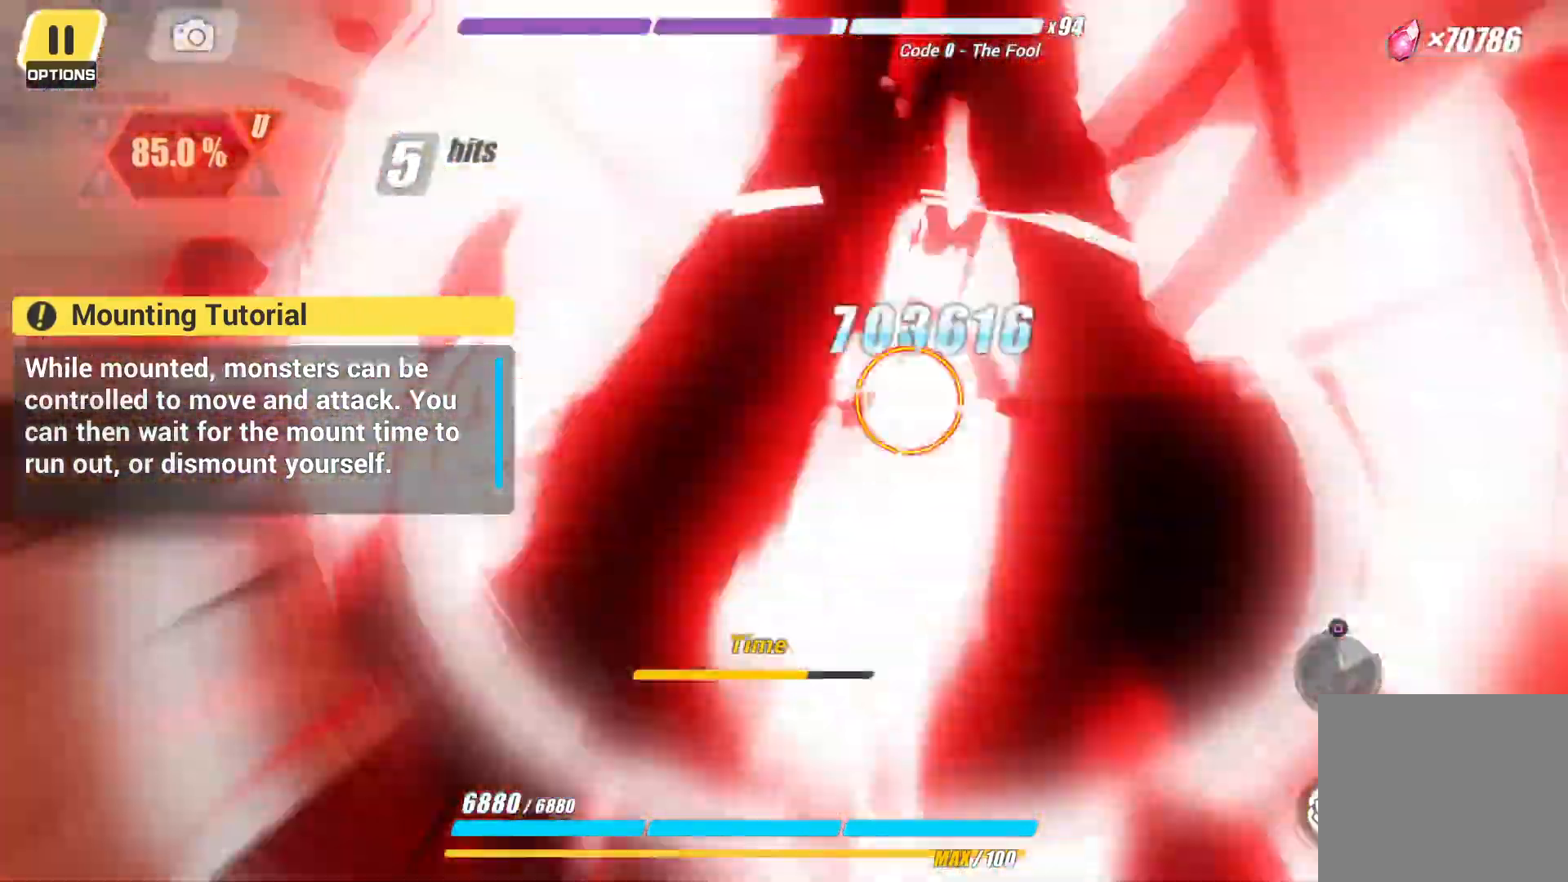
{"buttons": [], "left_stick": "up", "right_stick": "center", "events": []}
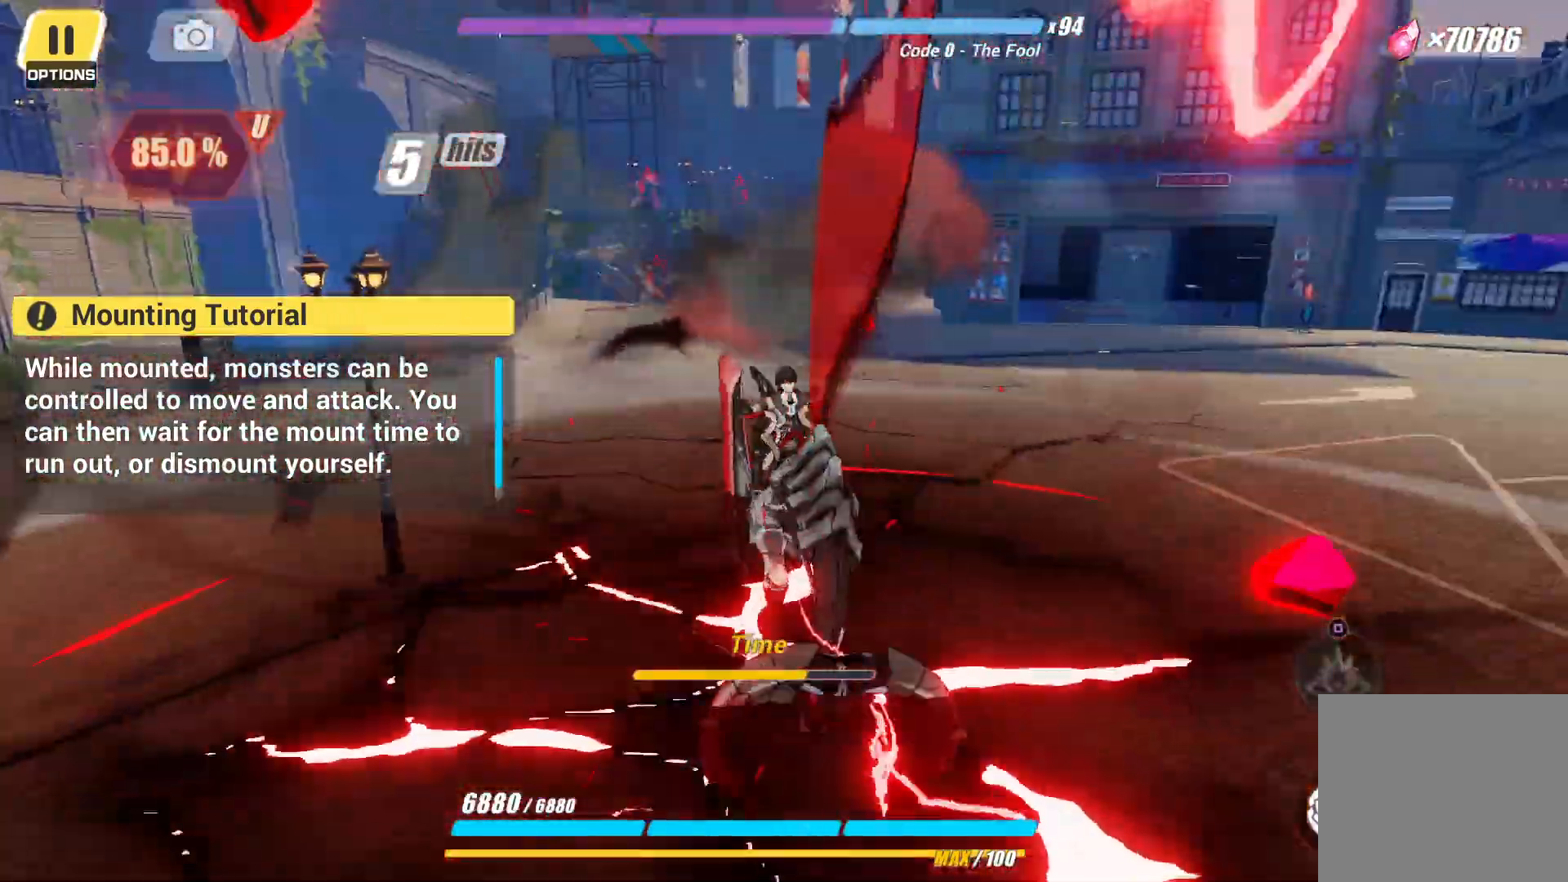
{"buttons": [], "left_stick": "left", "right_stick": "center", "events": [[150, "left_stick", "up-left"], [283, "left_stick", "left"]]}
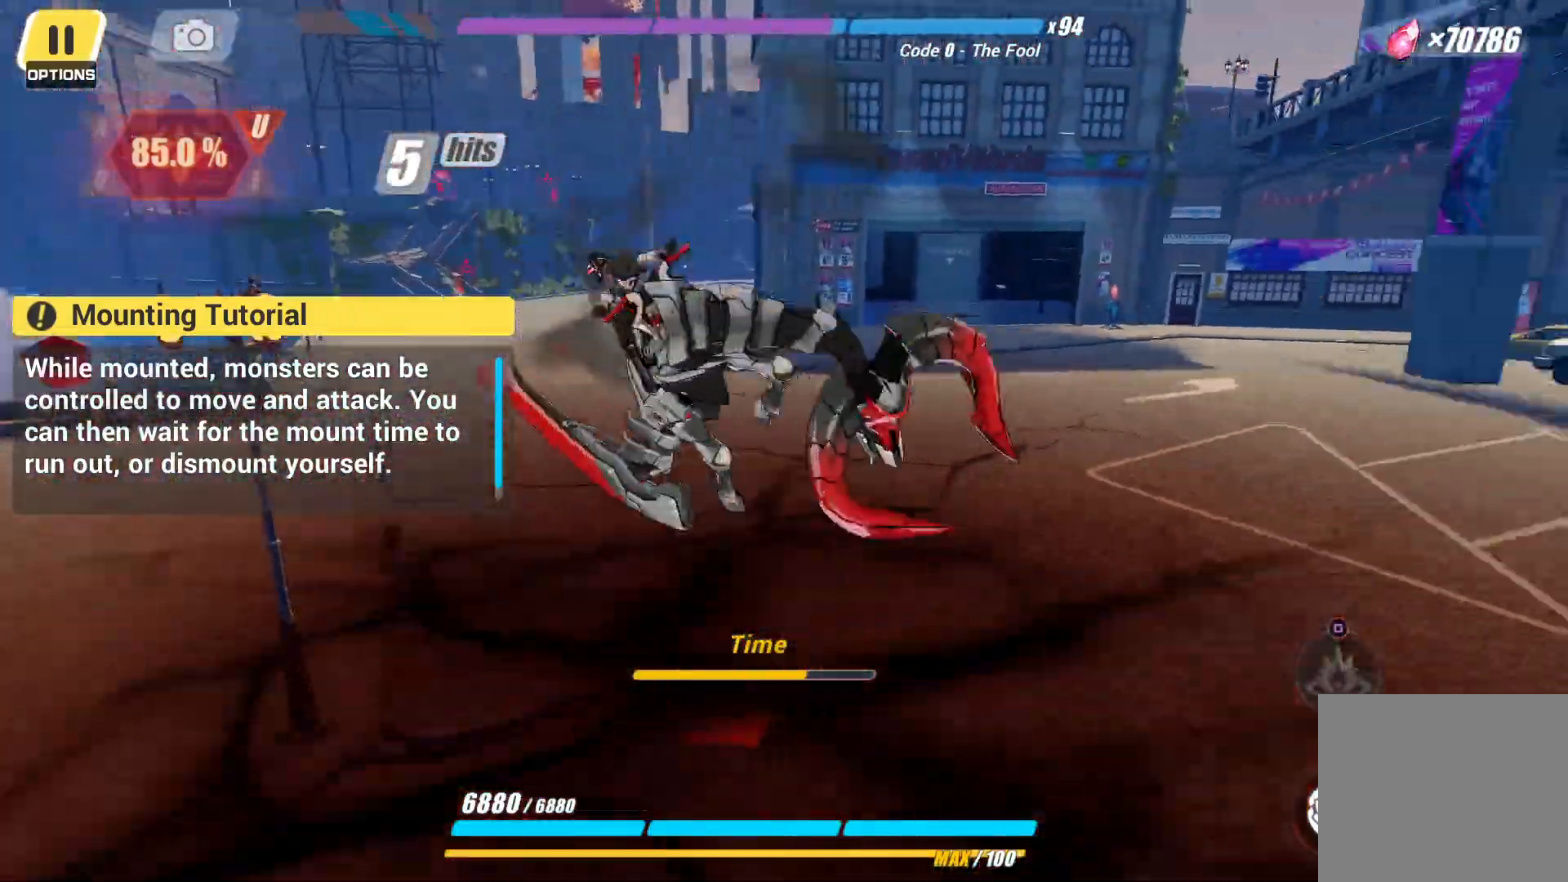
{"buttons": [], "left_stick": "up", "right_stick": "center", "events": [[350, "left_stick", "up-left"], [467, "left_stick", "up"]]}
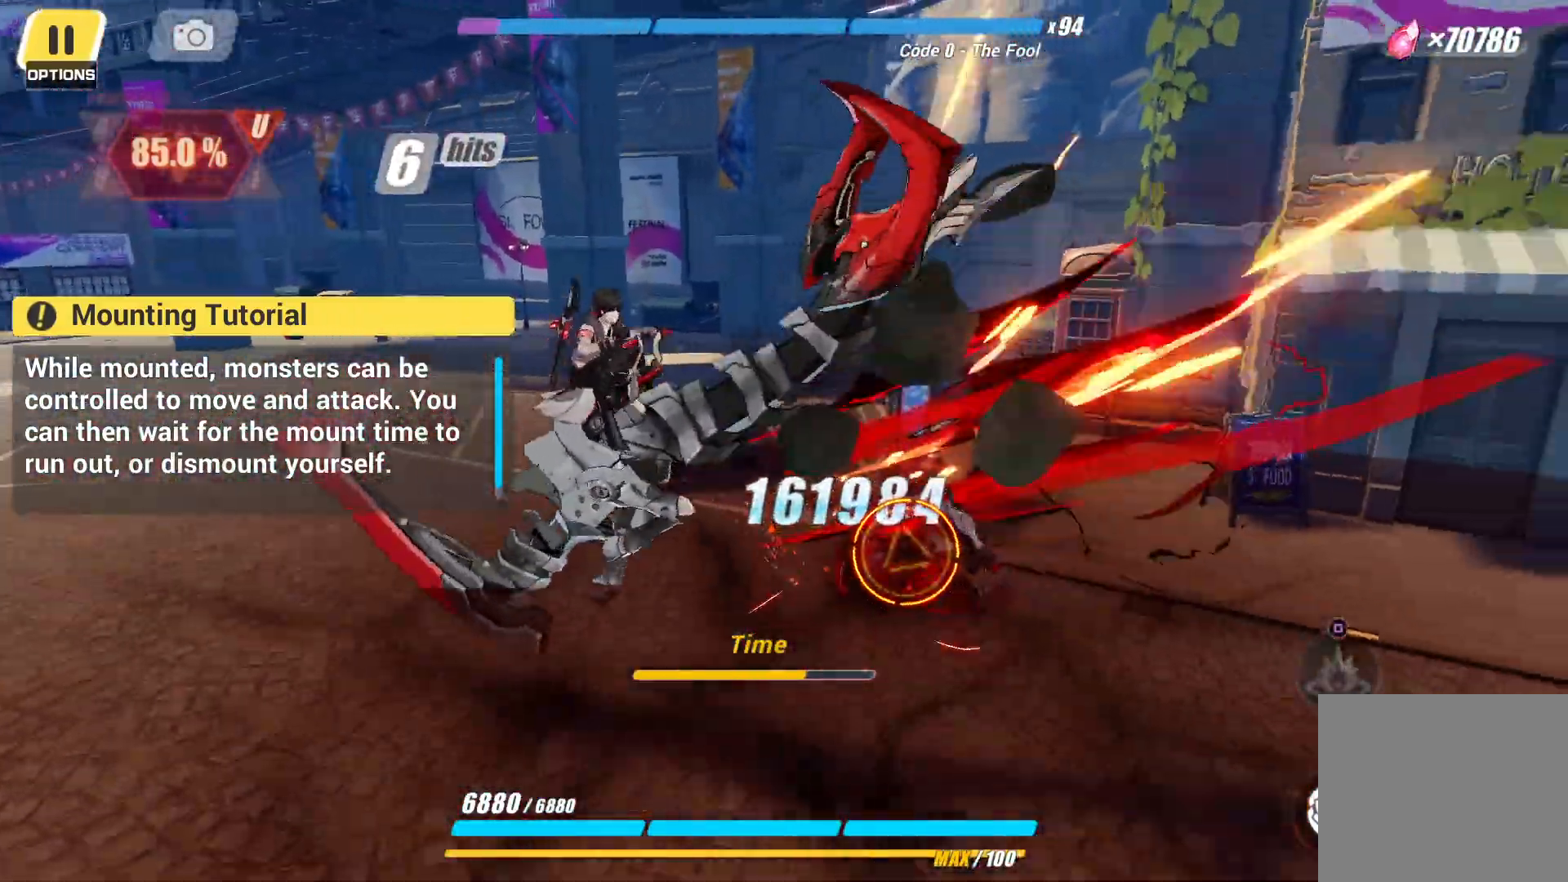
{"buttons": [], "left_stick": "up-right", "right_stick": "center", "events": [[267, "left_stick", "up-right"]]}
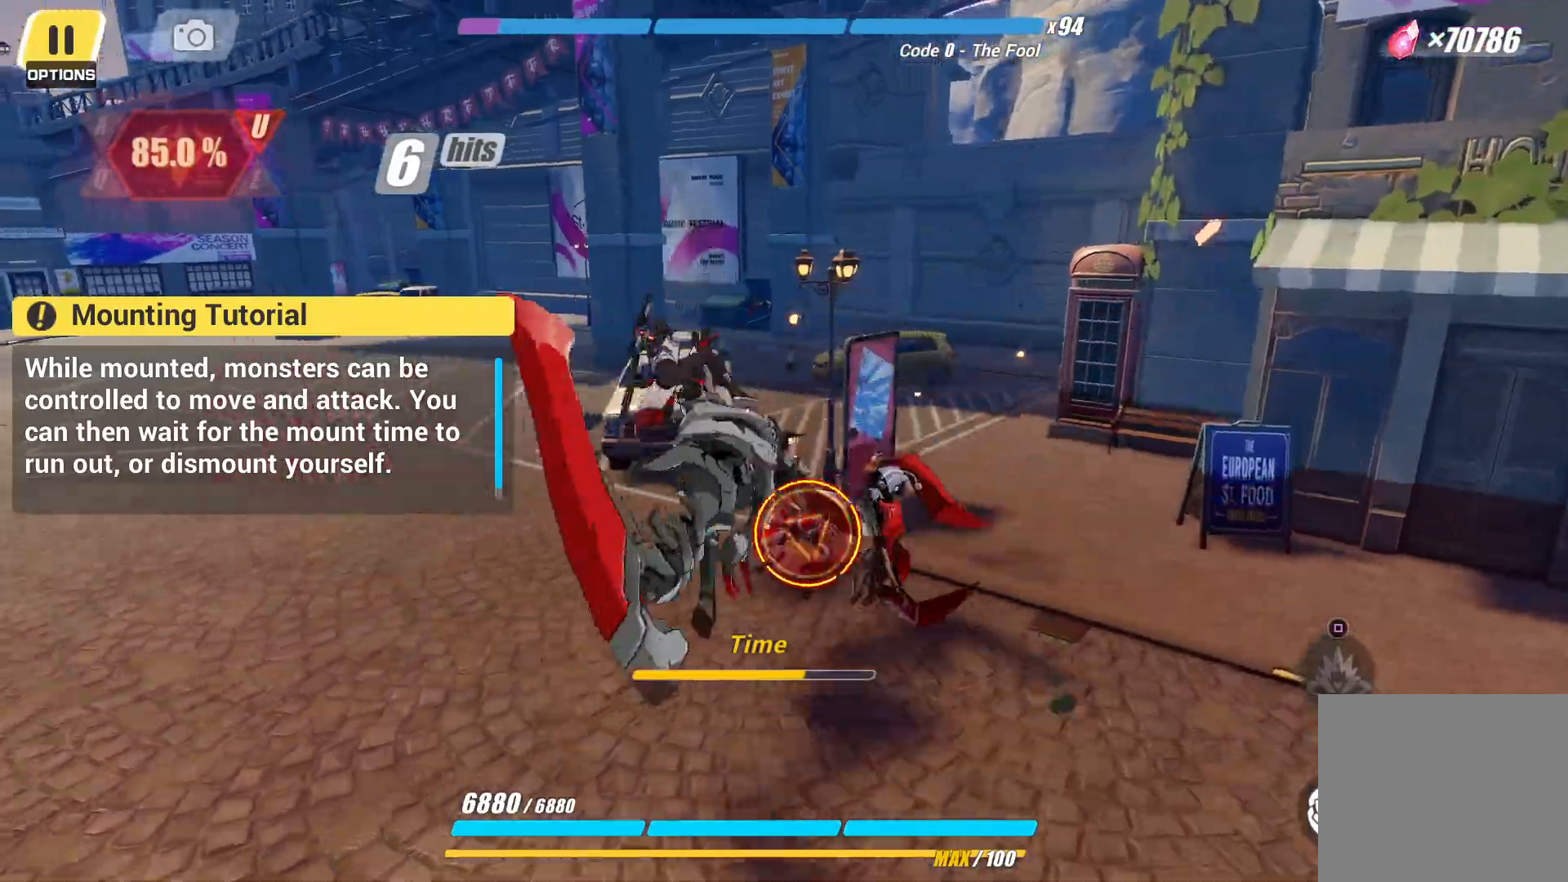
{"buttons": [], "left_stick": "up", "right_stick": "center", "events": [[483, "left_stick", "up"]]}
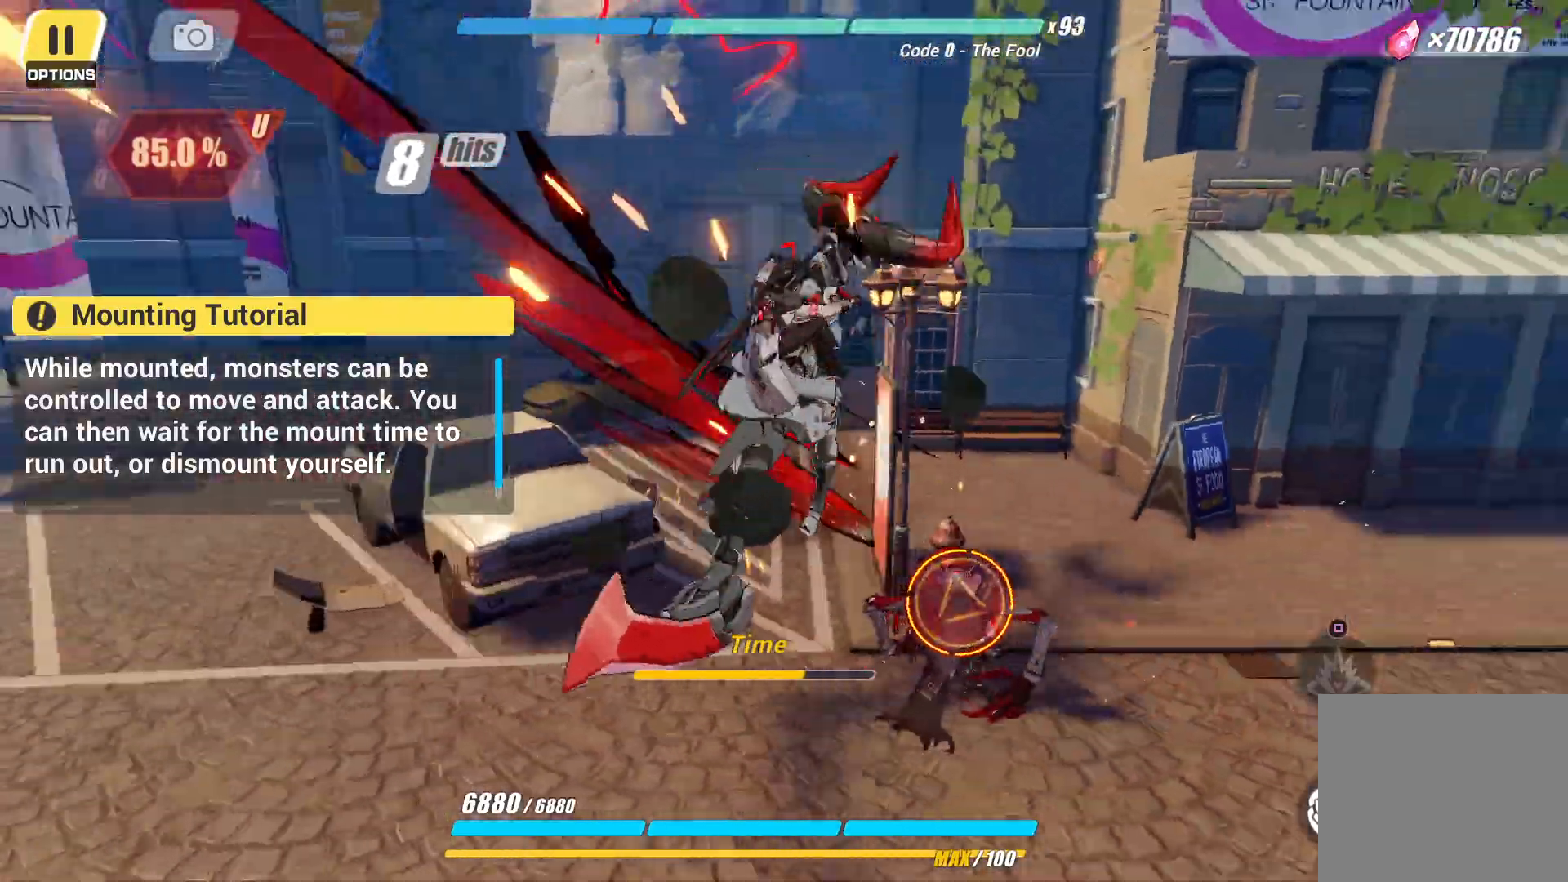
{"buttons": [], "left_stick": "right", "right_stick": "center", "events": [[83, "left_stick", "up-left"], [217, "left_stick", "down-right"], [433, "left_stick", "right"]]}
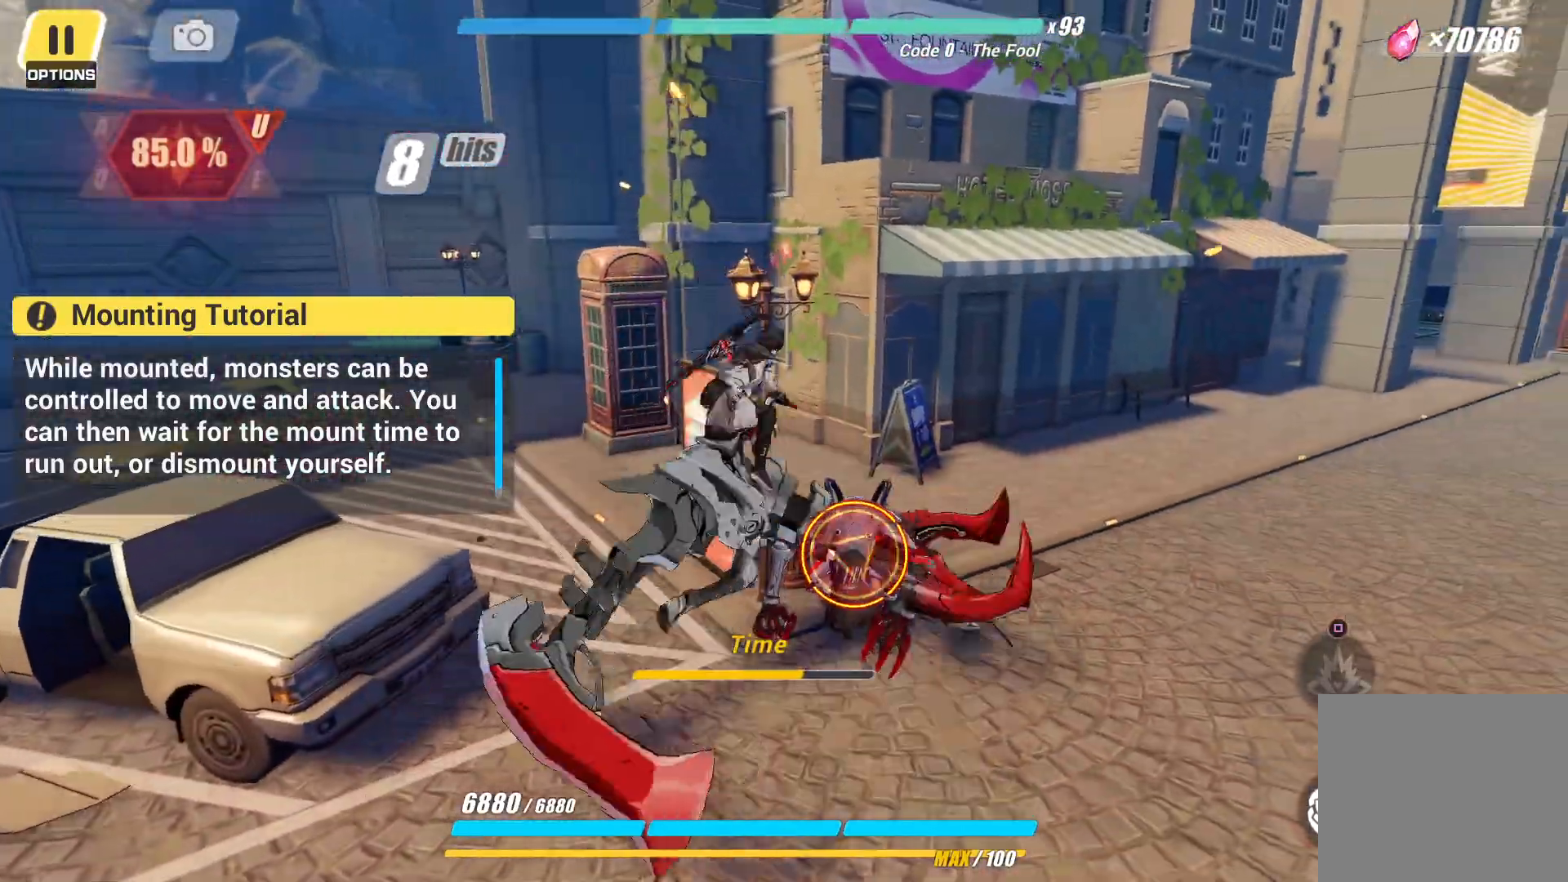
{"buttons": [], "left_stick": "up-right", "right_stick": "center", "events": [[500, "left_stick", "up-right"]]}
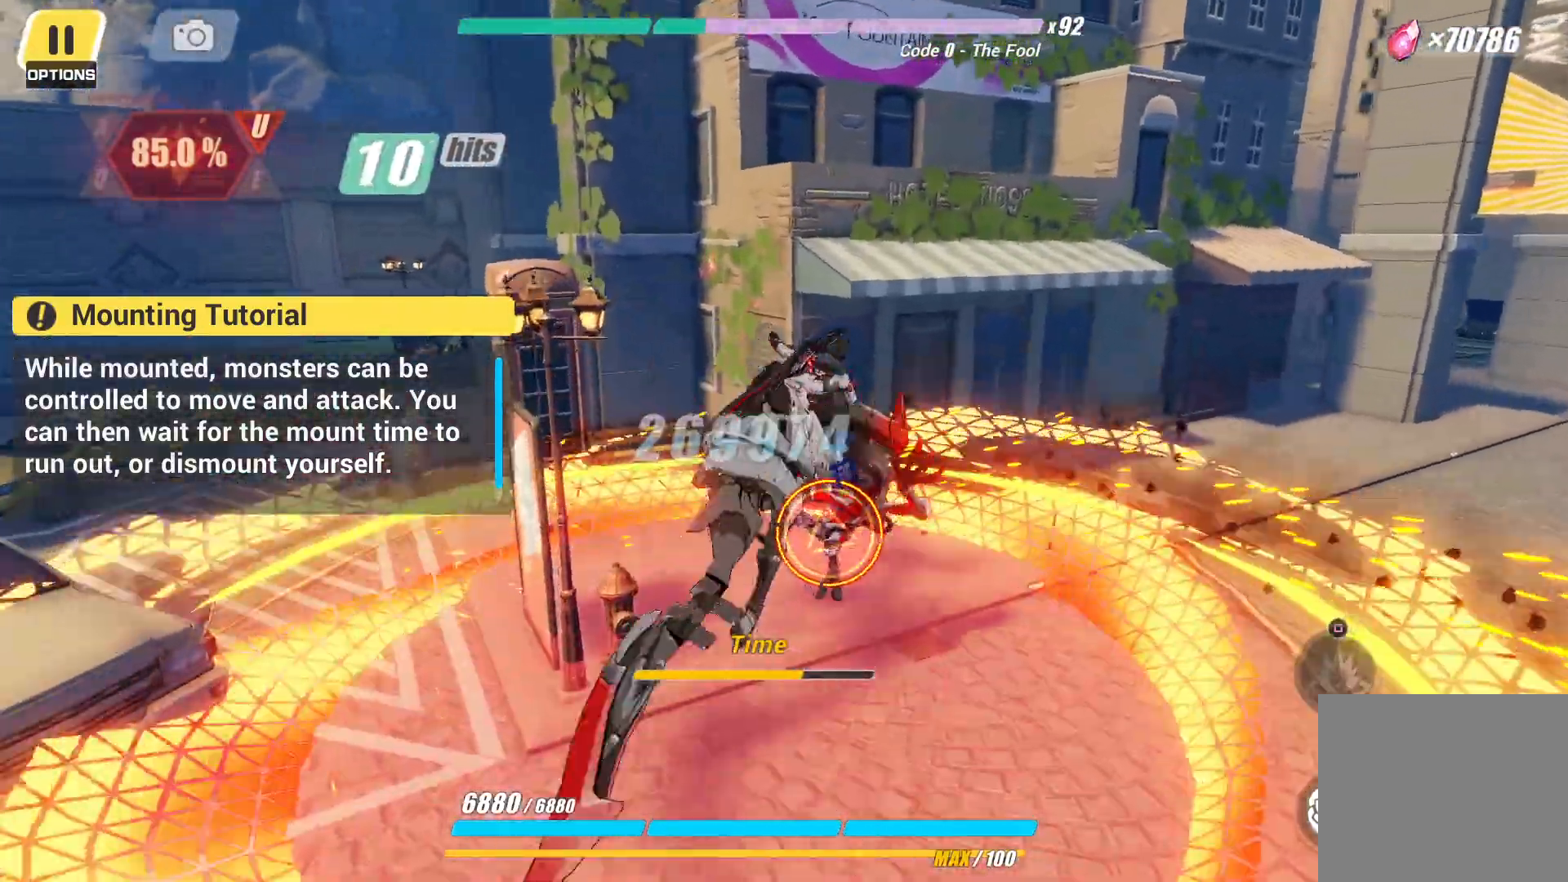
{"buttons": [], "left_stick": "right", "right_stick": "center", "events": [[333, "left_stick", "right"]]}
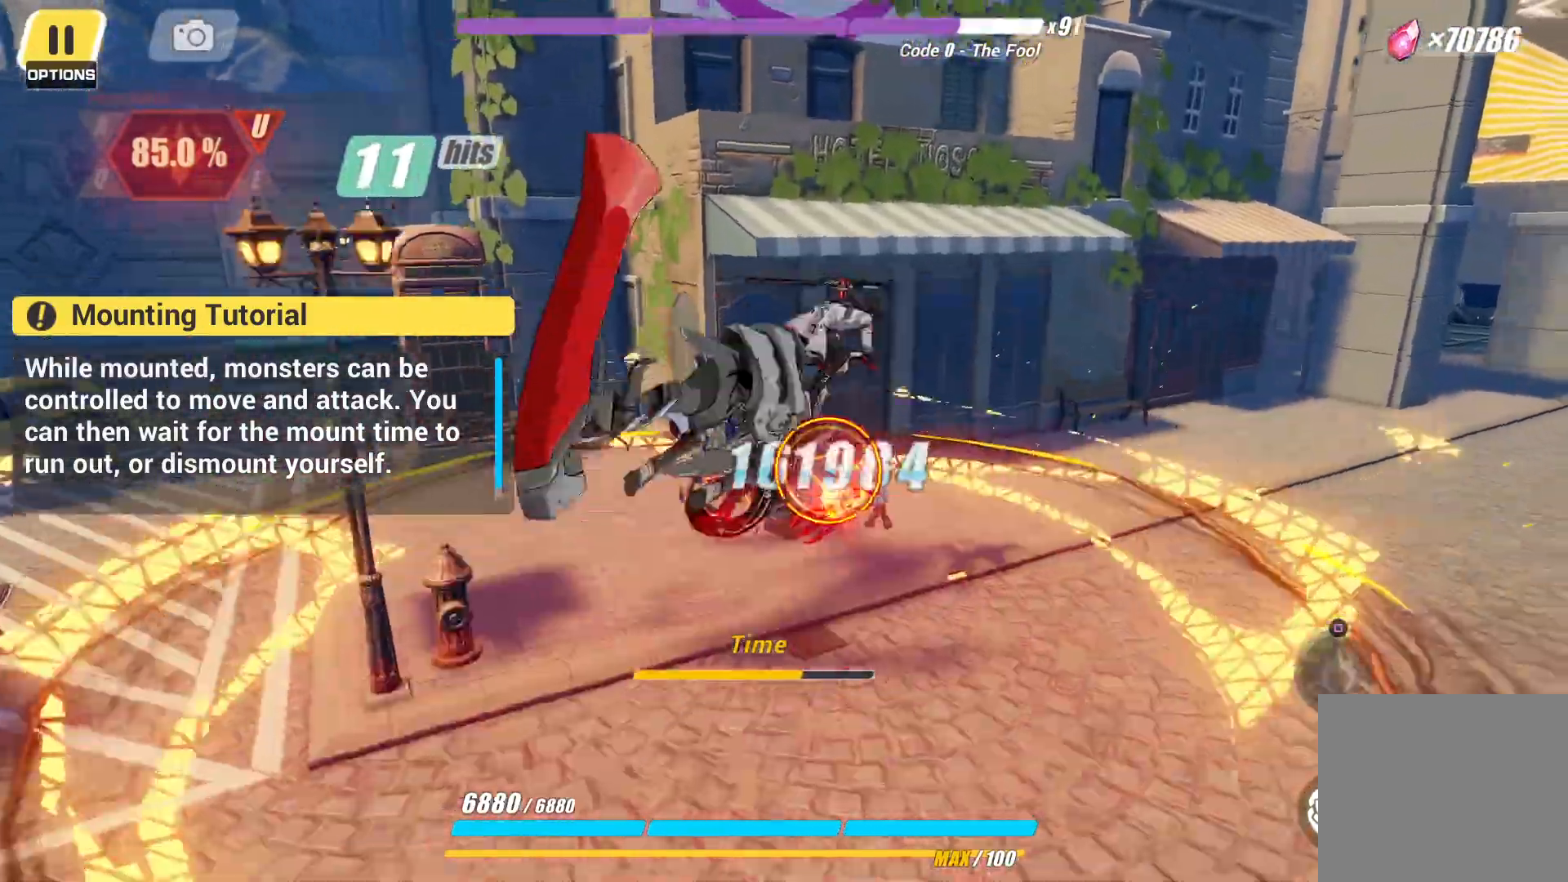
{"buttons": [], "left_stick": "up-right", "right_stick": "center", "events": [[67, "left_stick", "up-right"]]}
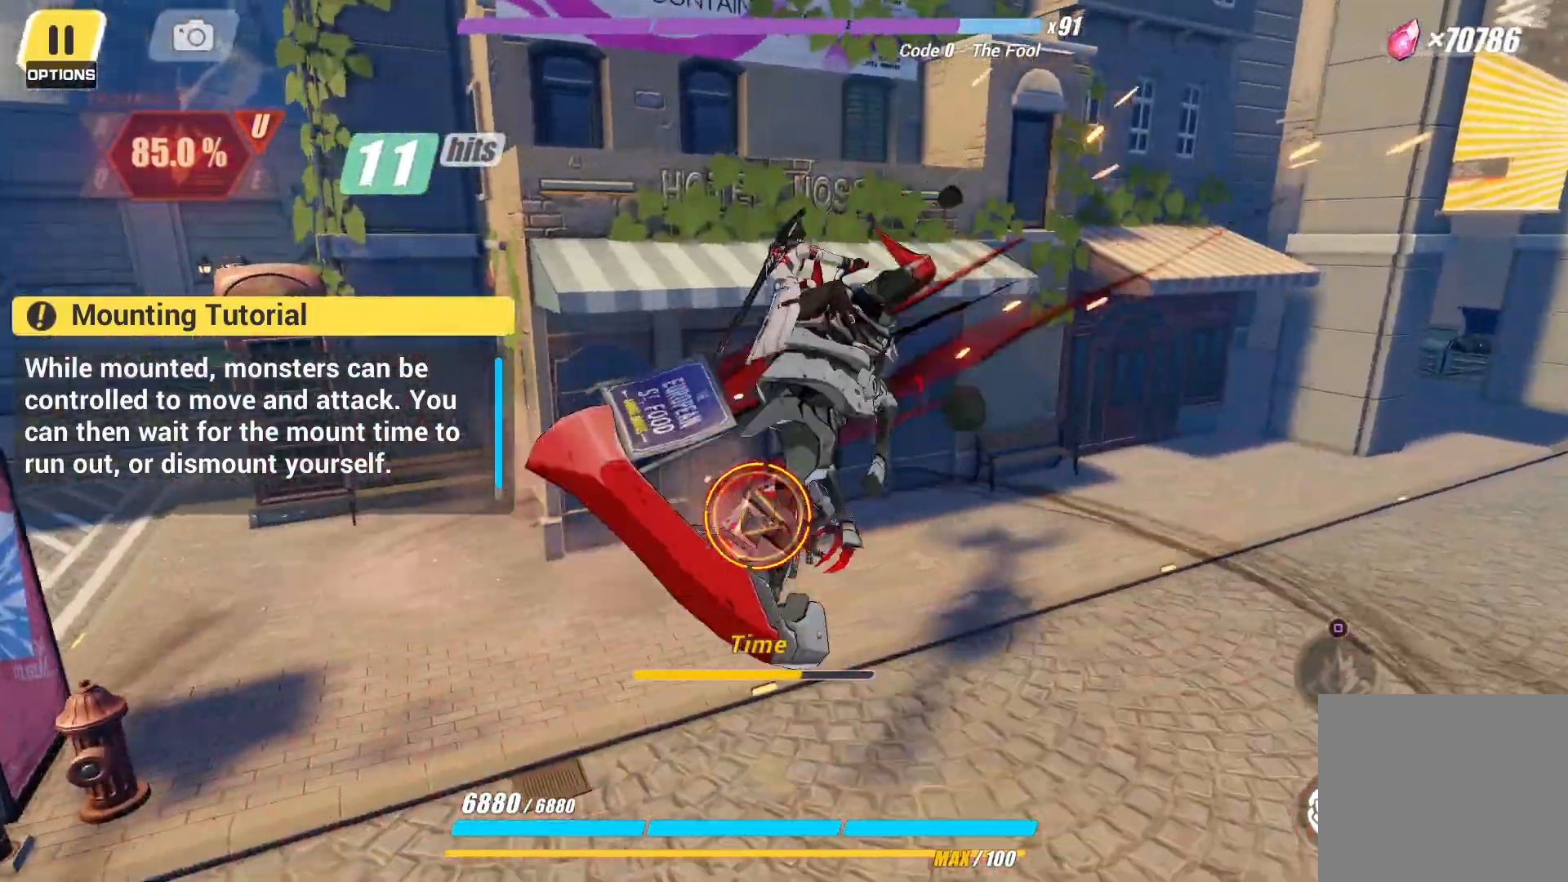
{"buttons": [], "left_stick": "up-right", "right_stick": "center", "events": []}
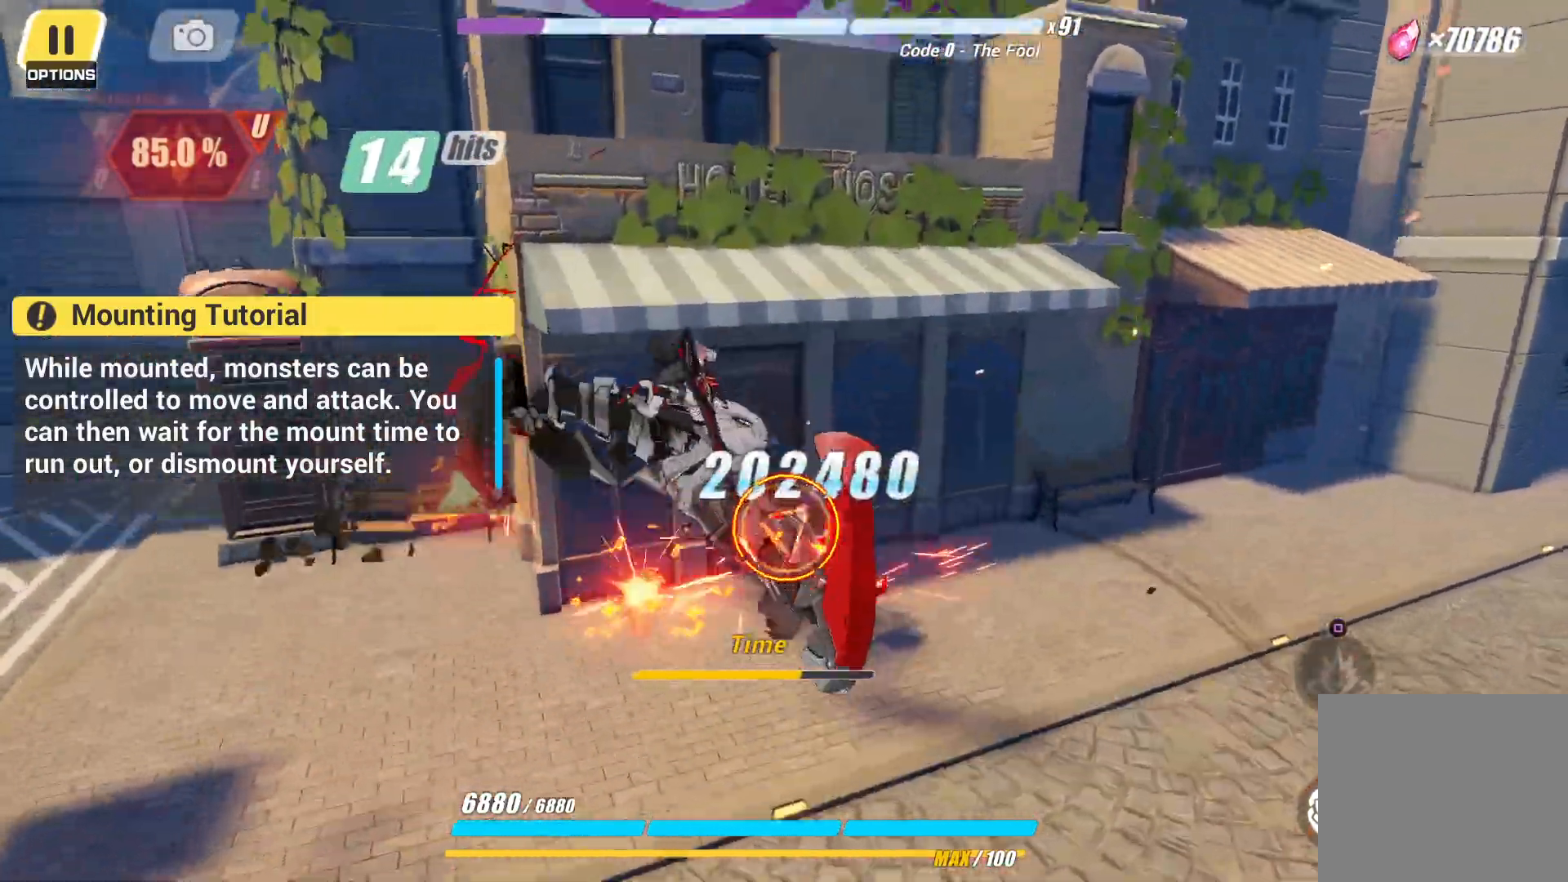
{"buttons": [], "left_stick": "up-right", "right_stick": "center", "events": []}